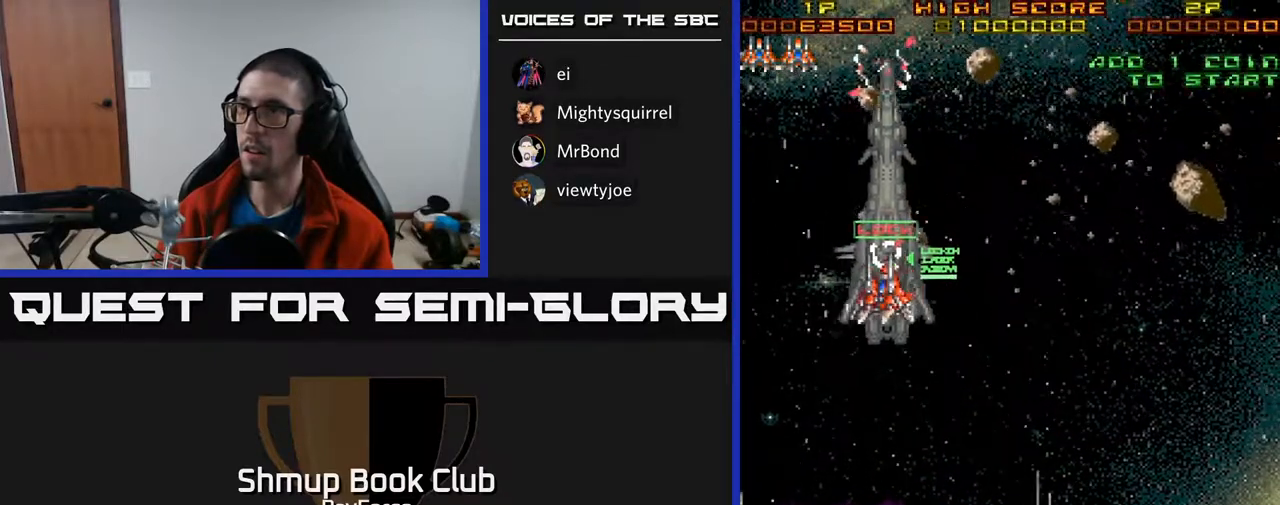
Gameplay with a controller (Xbox layout); each line is a JSON object with the inputs held at the frame after it. "events" lists button and stick changes between this image and that frame as [ms after this image, input, new state], when the widget could be followed in between. Not read: left_stick.
{"buttons": ["DPAD_DOWN", "DPAD_RIGHT"], "right_stick": "center", "events": [[83, "DPAD_DOWN", "down"], [117, "DPAD_LEFT", "up"], [167, "DPAD_RIGHT", "down"], [250, "X", "down"], [333, "X", "up"]]}
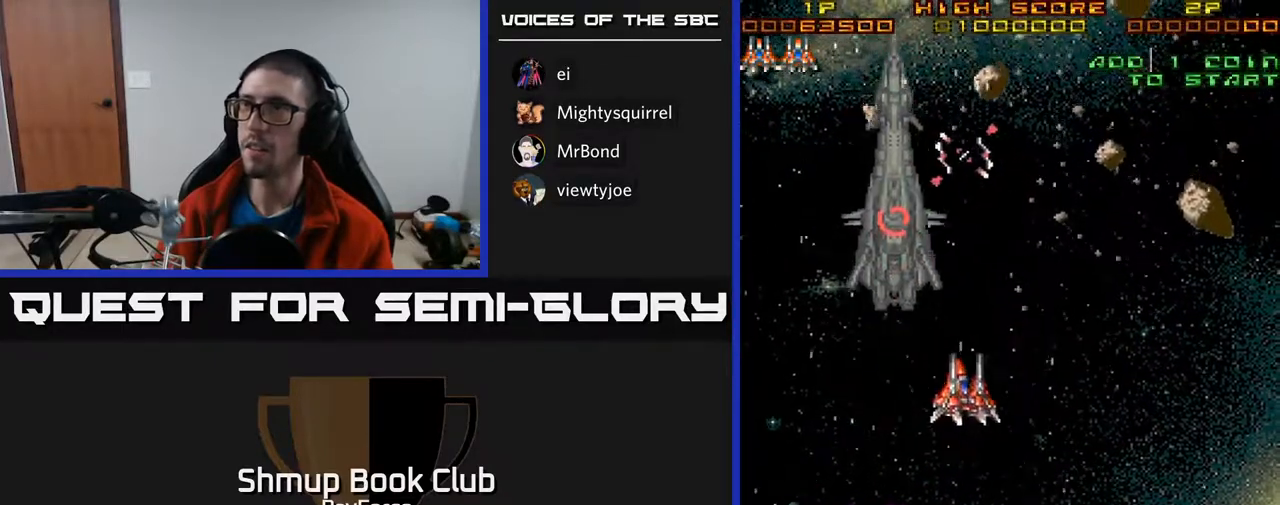
{"buttons": ["A"], "right_stick": "center", "events": [[350, "A", "down"], [417, "DPAD_DOWN", "up"], [417, "DPAD_RIGHT", "up"]]}
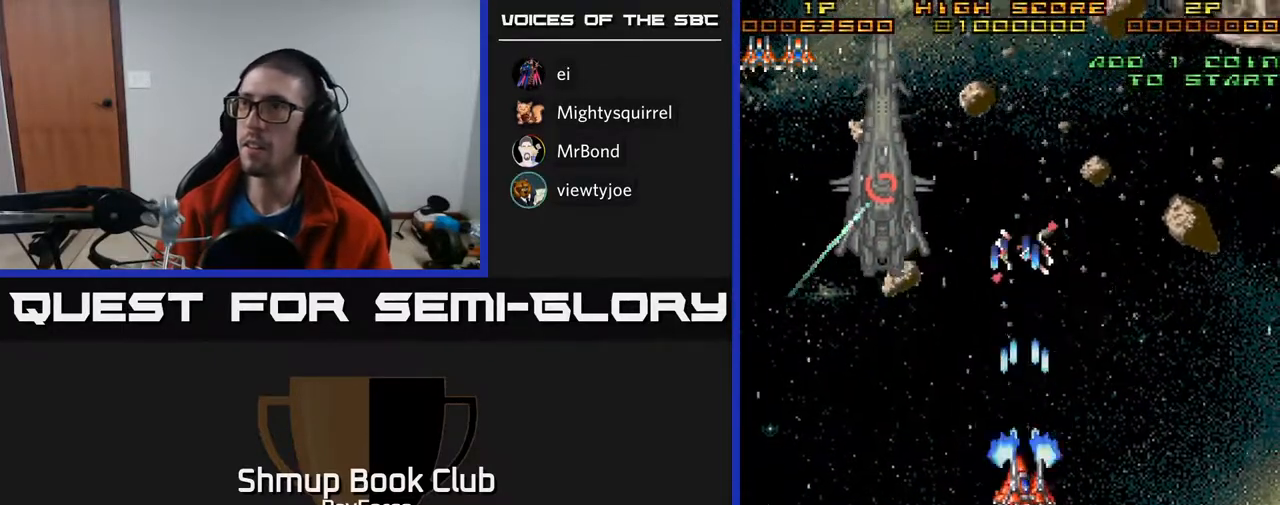
{"buttons": ["A", "DPAD_RIGHT"], "right_stick": "center", "events": [[33, "DPAD_RIGHT", "down"]]}
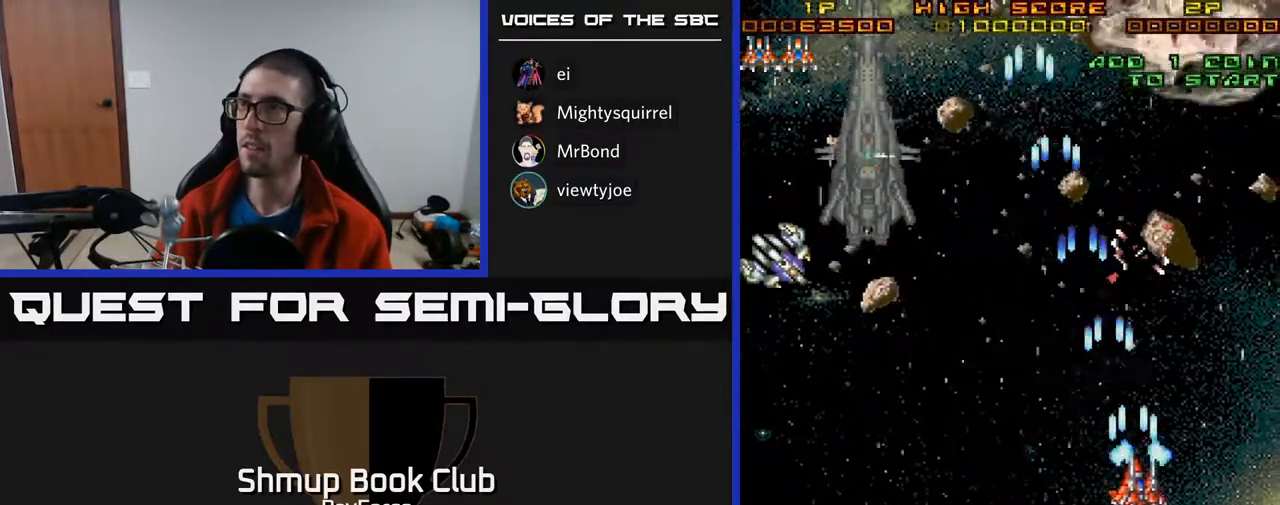
{"buttons": ["A", "DPAD_DOWN"], "right_stick": "center", "events": [[150, "DPAD_RIGHT", "up"], [167, "DPAD_UP", "down"], [200, "DPAD_LEFT", "down"], [300, "DPAD_UP", "up"], [367, "DPAD_DOWN", "down"], [400, "DPAD_LEFT", "up"]]}
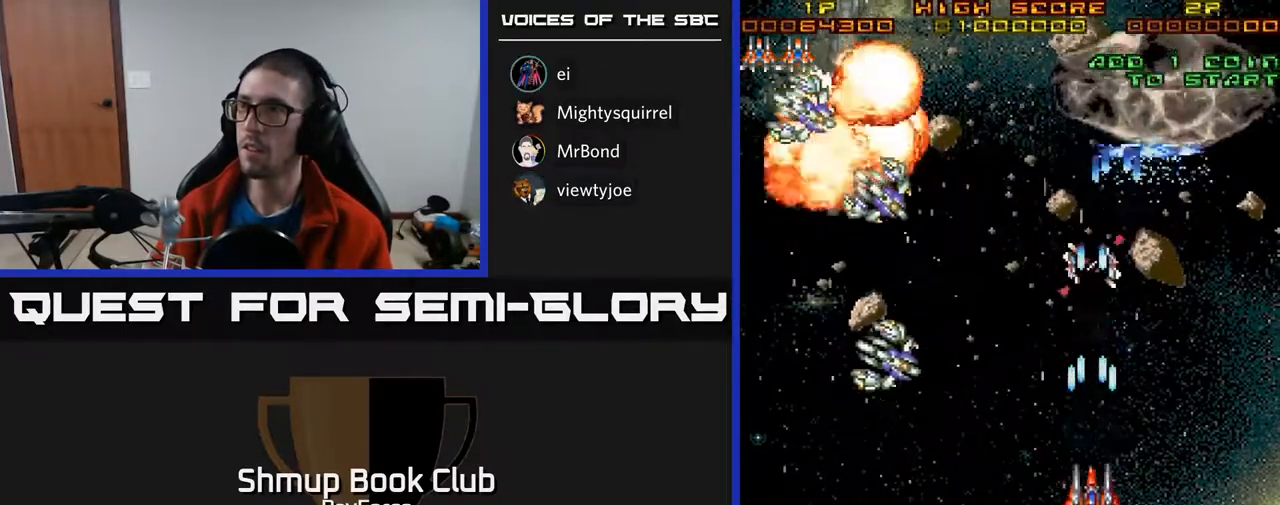
{"buttons": ["A", "DPAD_RIGHT"], "right_stick": "center", "events": [[17, "DPAD_LEFT", "down"], [417, "DPAD_LEFT", "up"], [450, "DPAD_RIGHT", "down"], [483, "DPAD_DOWN", "up"]]}
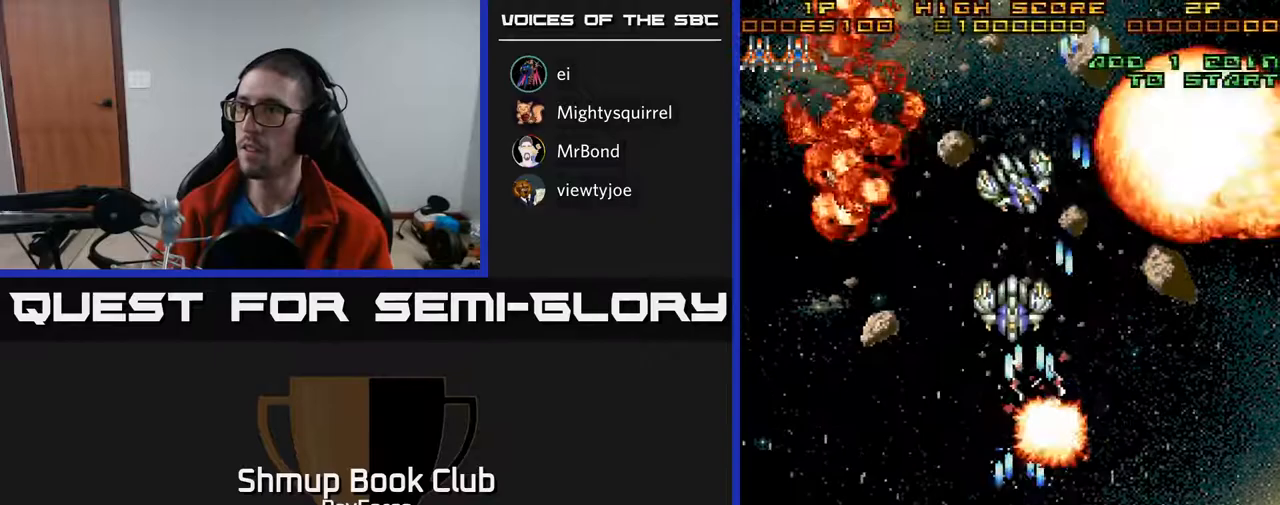
{"buttons": ["A", "DPAD_UP", "DPAD_LEFT"], "right_stick": "center", "events": [[383, "DPAD_UP", "down"], [433, "DPAD_RIGHT", "up"], [483, "DPAD_LEFT", "down"]]}
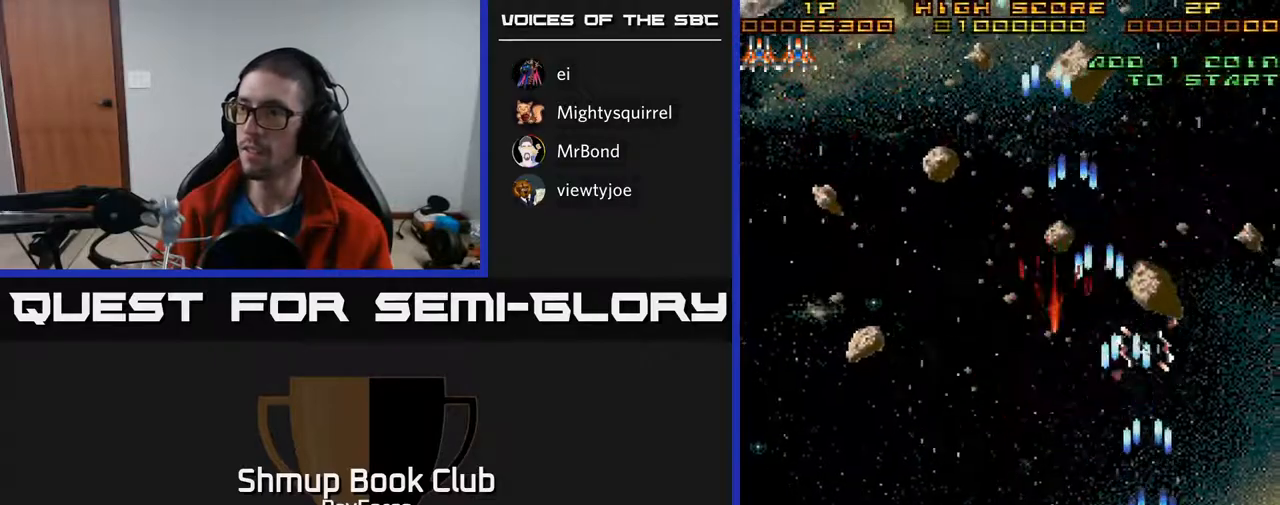
{"buttons": ["A", "DPAD_LEFT"], "right_stick": "center", "events": [[33, "DPAD_UP", "up"]]}
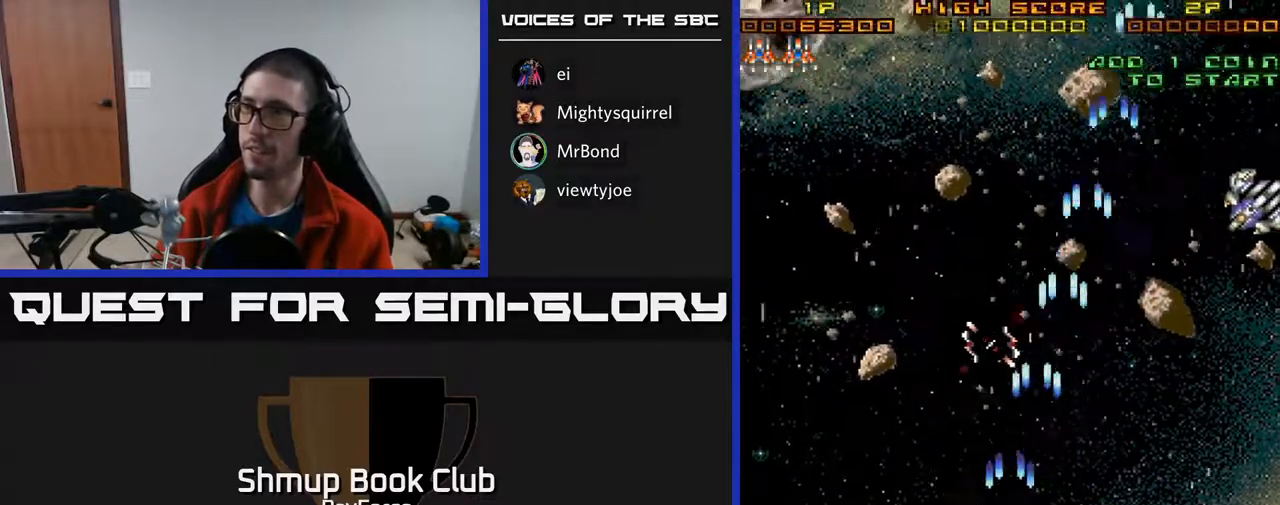
{"buttons": ["A", "DPAD_UP", "DPAD_LEFT"], "right_stick": "center", "events": [[350, "DPAD_UP", "down"]]}
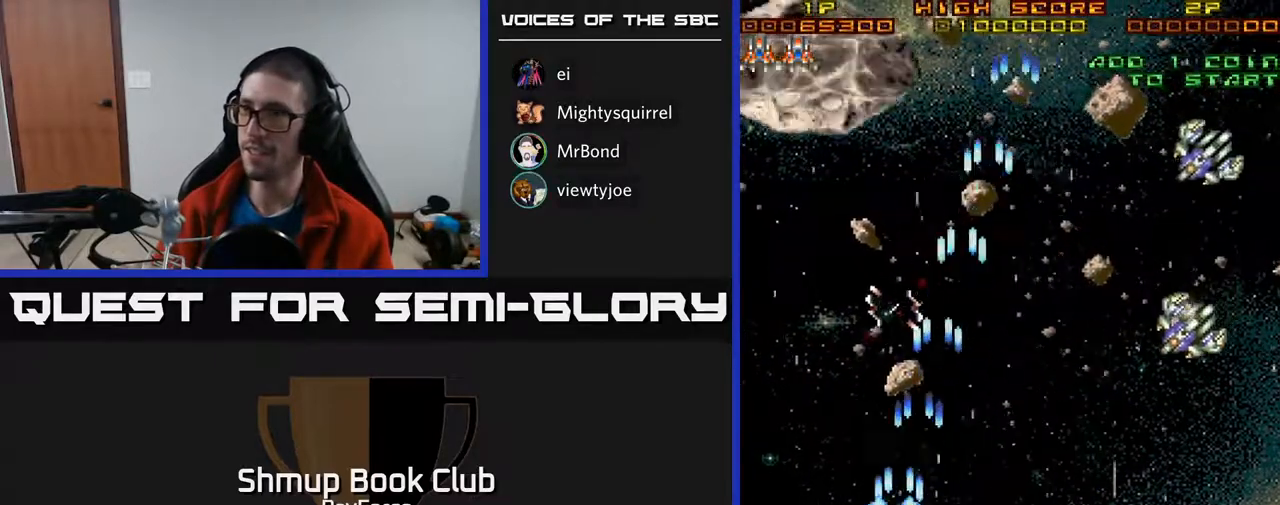
{"buttons": ["A", "DPAD_DOWN", "DPAD_RIGHT"], "right_stick": "center", "events": [[133, "DPAD_LEFT", "up"], [150, "DPAD_UP", "up"], [167, "DPAD_RIGHT", "down"], [417, "DPAD_DOWN", "down"]]}
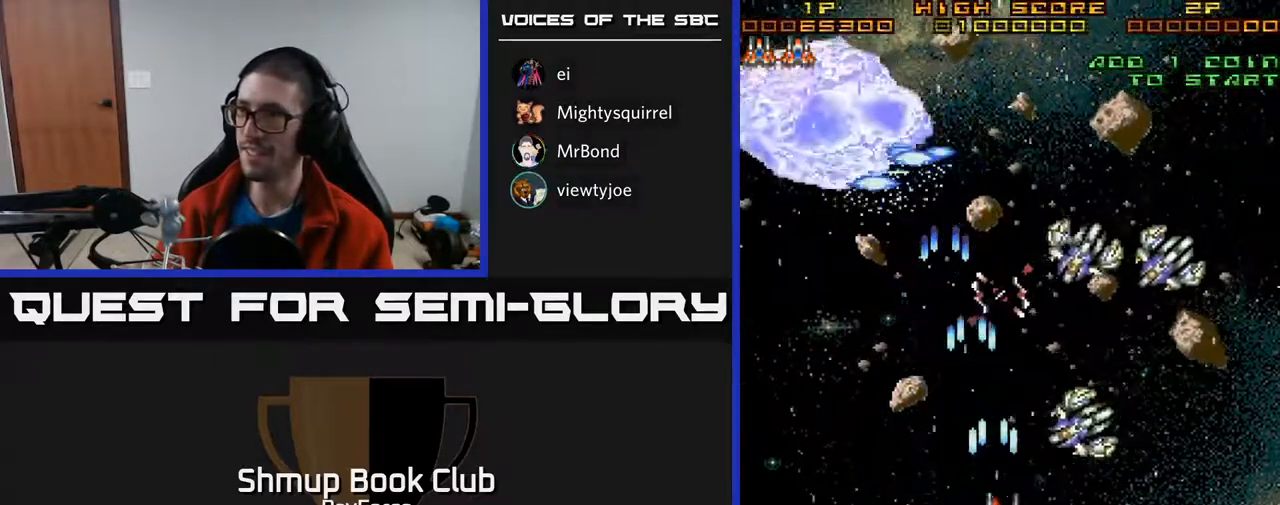
{"buttons": ["A", "DPAD_LEFT"], "right_stick": "center", "events": [[150, "DPAD_DOWN", "up"], [333, "DPAD_DOWN", "down"], [333, "DPAD_RIGHT", "up"], [350, "DPAD_LEFT", "down"], [400, "DPAD_DOWN", "up"]]}
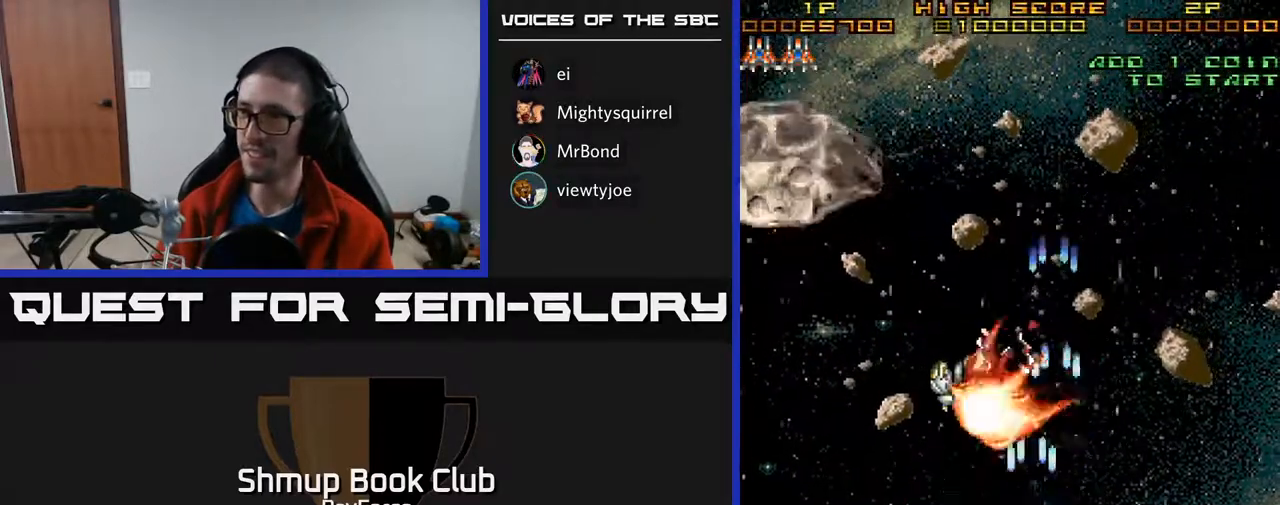
{"buttons": ["A", "DPAD_UP", "DPAD_LEFT"], "right_stick": "center", "events": [[450, "DPAD_UP", "down"]]}
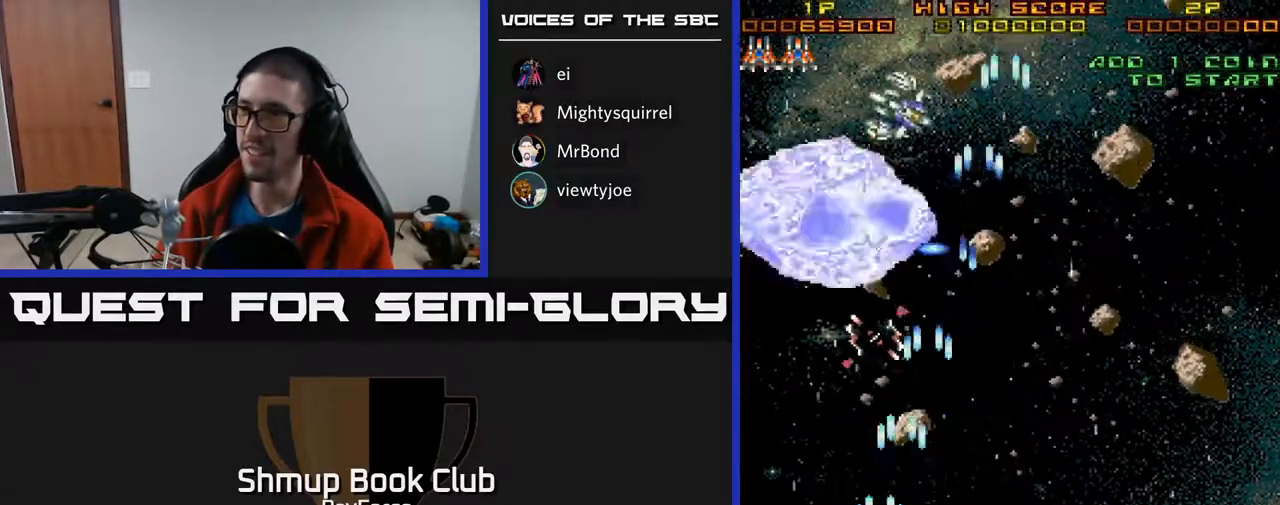
{"buttons": ["A", "DPAD_RIGHT"], "right_stick": "center", "events": [[100, "DPAD_LEFT", "up"], [217, "DPAD_RIGHT", "down"], [467, "DPAD_UP", "up"]]}
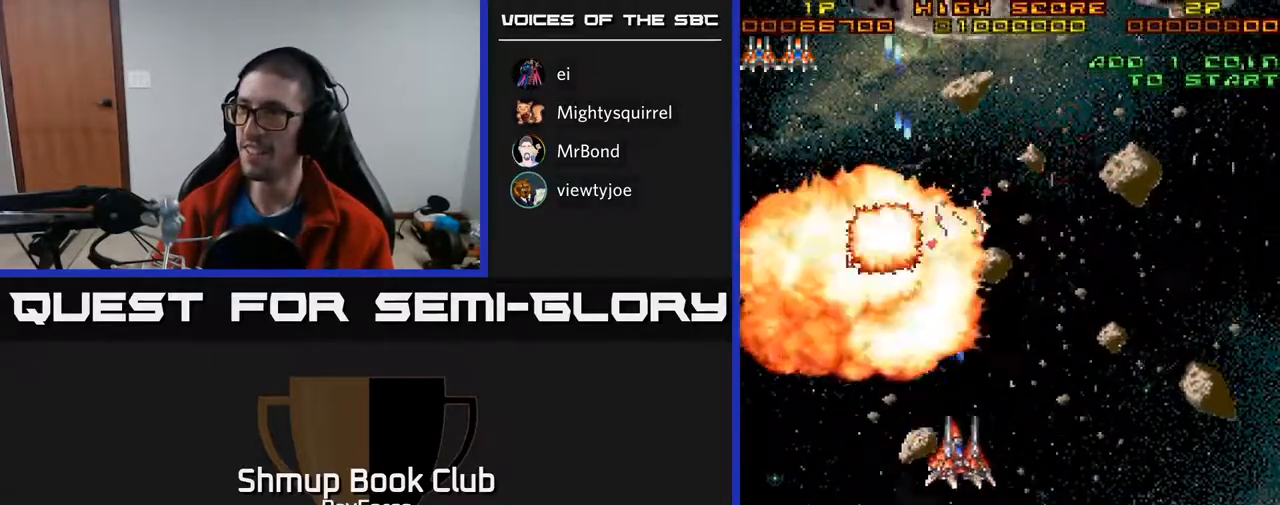
{"buttons": ["A", "DPAD_UP"], "right_stick": "center", "events": [[17, "DPAD_RIGHT", "up"], [33, "DPAD_DOWN", "down"], [50, "DPAD_LEFT", "down"], [250, "DPAD_LEFT", "up"], [433, "DPAD_DOWN", "up"], [483, "DPAD_UP", "down"]]}
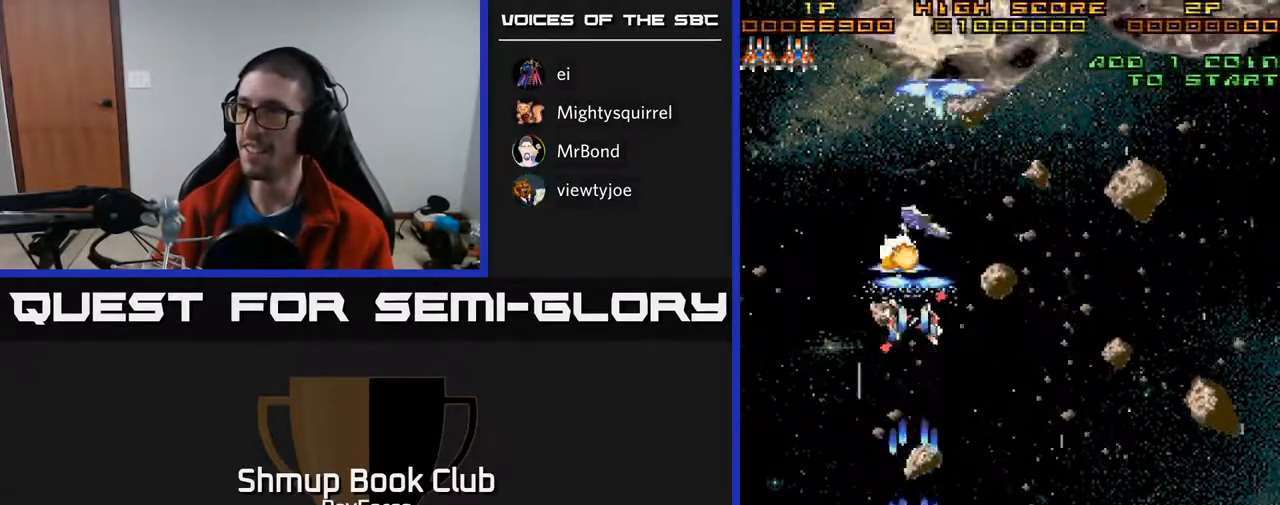
{"buttons": ["A", "DPAD_RIGHT"], "right_stick": "center", "events": [[33, "DPAD_LEFT", "down"], [200, "DPAD_LEFT", "up"], [217, "DPAD_UP", "up"], [233, "DPAD_RIGHT", "down"]]}
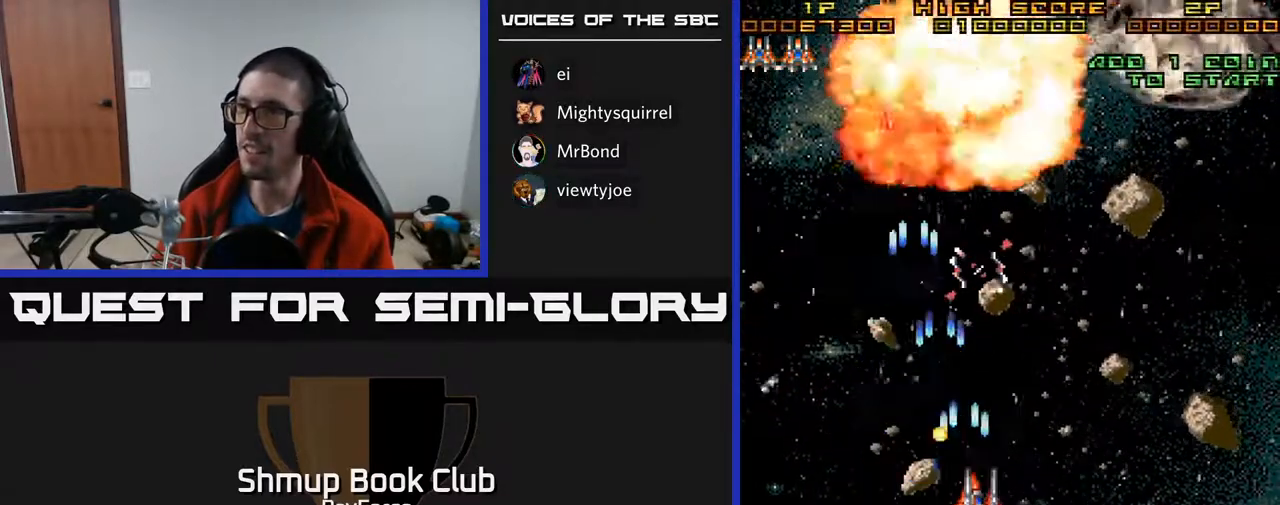
{"buttons": ["A", "DPAD_UP"], "right_stick": "center", "events": [[400, "DPAD_UP", "down"], [483, "DPAD_RIGHT", "up"]]}
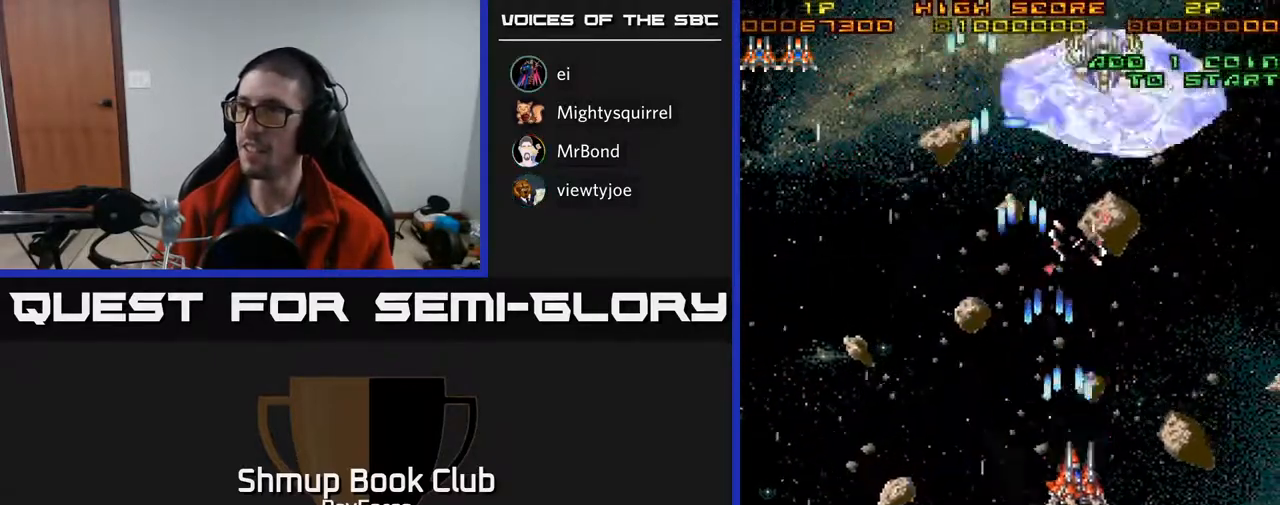
{"buttons": ["A", "DPAD_DOWN"], "right_stick": "center", "events": [[467, "DPAD_UP", "up"], [500, "DPAD_DOWN", "down"]]}
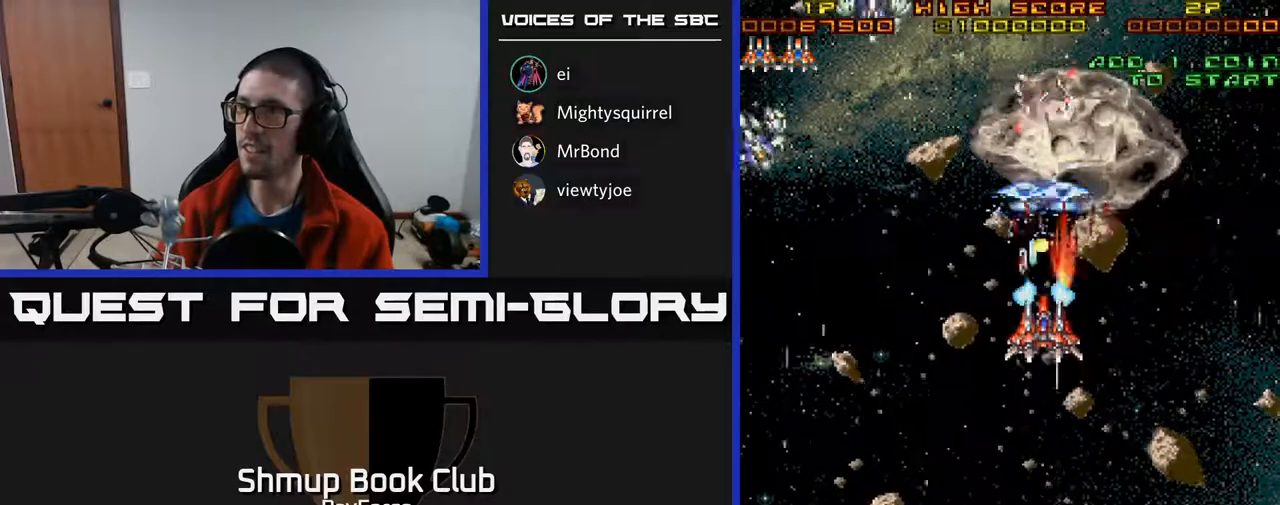
{"buttons": ["A", "DPAD_DOWN", "DPAD_LEFT"], "right_stick": "center", "events": [[100, "DPAD_LEFT", "down"]]}
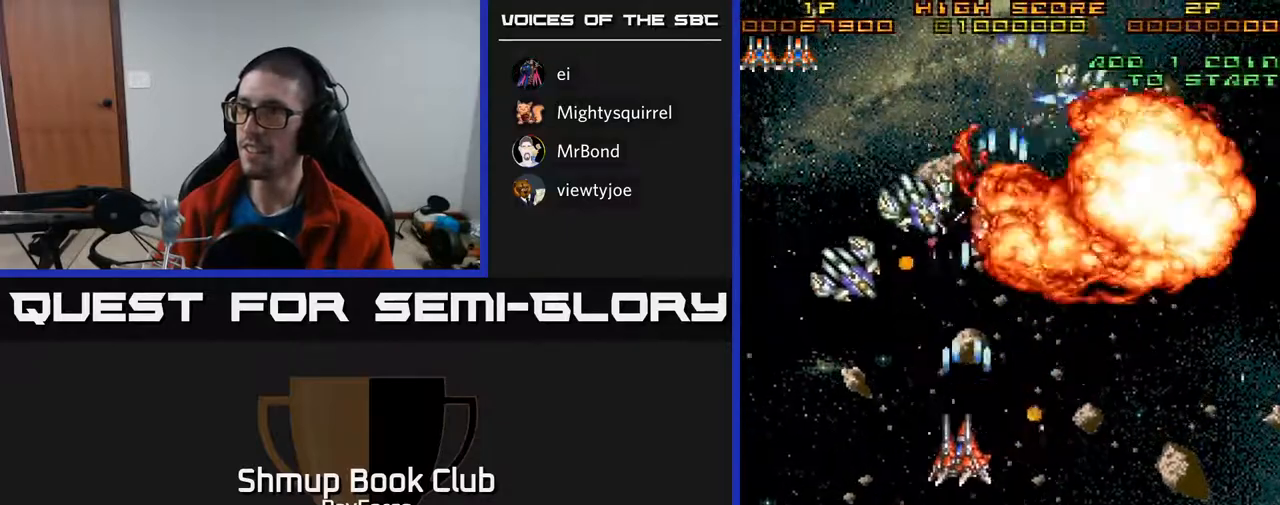
{"buttons": ["A", "DPAD_RIGHT"], "right_stick": "center", "events": [[50, "DPAD_DOWN", "up"], [233, "DPAD_LEFT", "up"], [250, "DPAD_RIGHT", "down"], [383, "DPAD_DOWN", "down"], [500, "DPAD_DOWN", "up"]]}
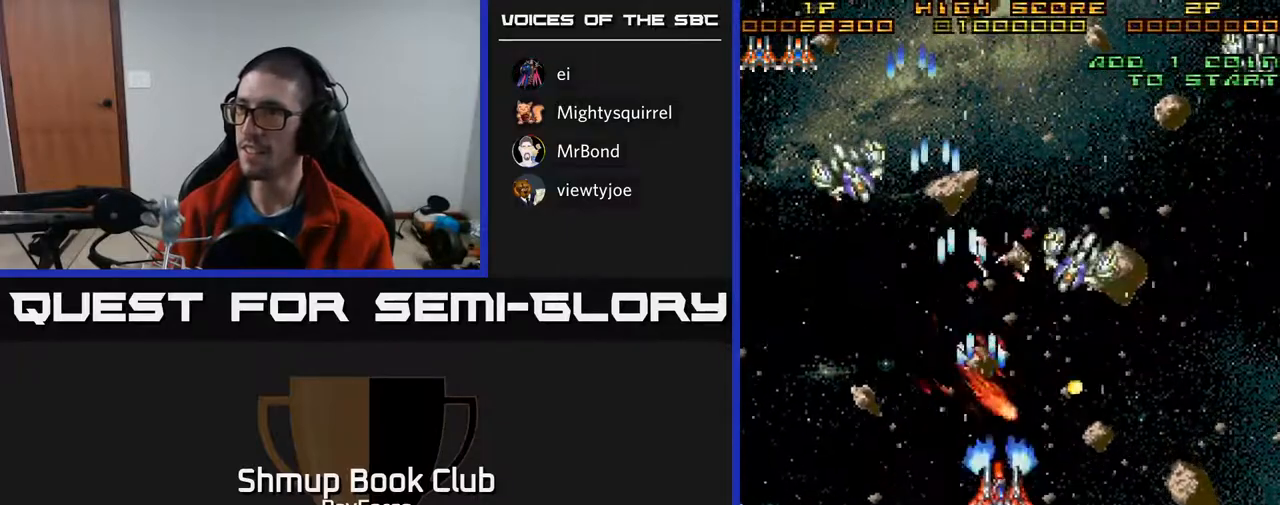
{"buttons": ["A", "DPAD_LEFT"], "right_stick": "center", "events": [[150, "DPAD_DOWN", "down"], [217, "DPAD_RIGHT", "up"], [267, "DPAD_LEFT", "down"], [333, "DPAD_DOWN", "up"]]}
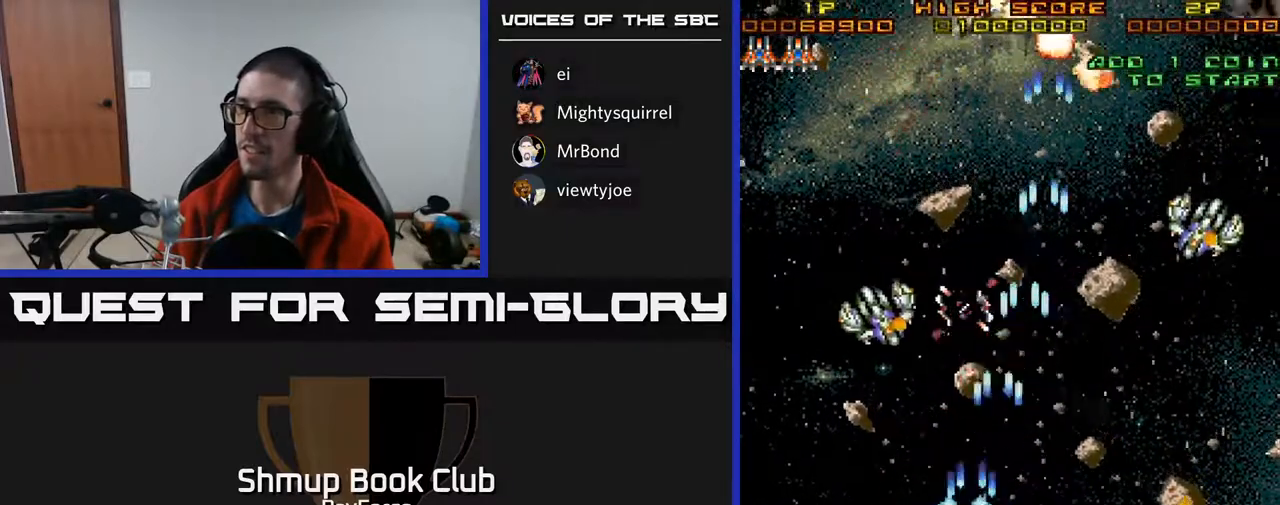
{"buttons": ["A", "DPAD_DOWN", "DPAD_RIGHT"], "right_stick": "center", "events": [[183, "DPAD_DOWN", "down"], [183, "DPAD_LEFT", "up"], [200, "DPAD_RIGHT", "down"], [250, "DPAD_DOWN", "up"], [417, "DPAD_DOWN", "down"]]}
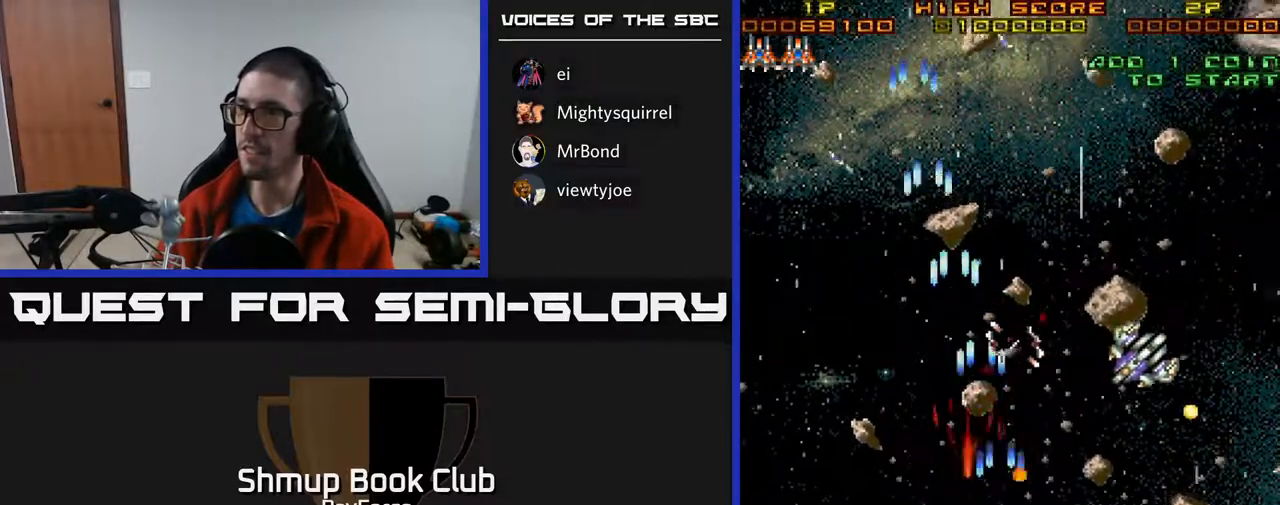
{"buttons": ["A", "DPAD_RIGHT"], "right_stick": "center", "events": [[167, "DPAD_DOWN", "up"]]}
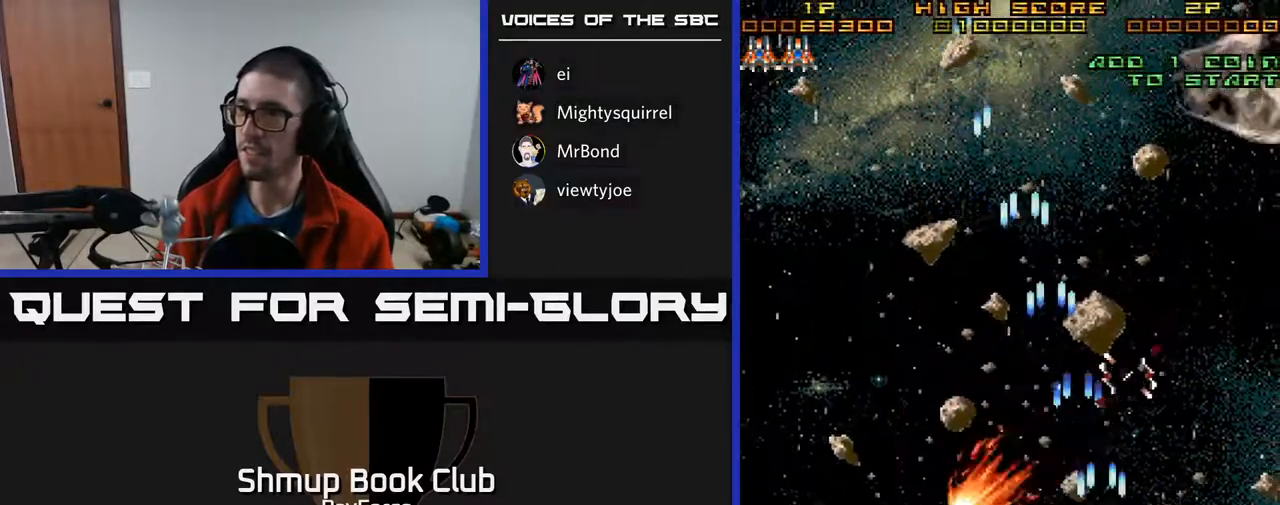
{"buttons": ["A", "DPAD_UP"], "right_stick": "center", "events": [[250, "DPAD_RIGHT", "up"], [250, "DPAD_UP", "down"]]}
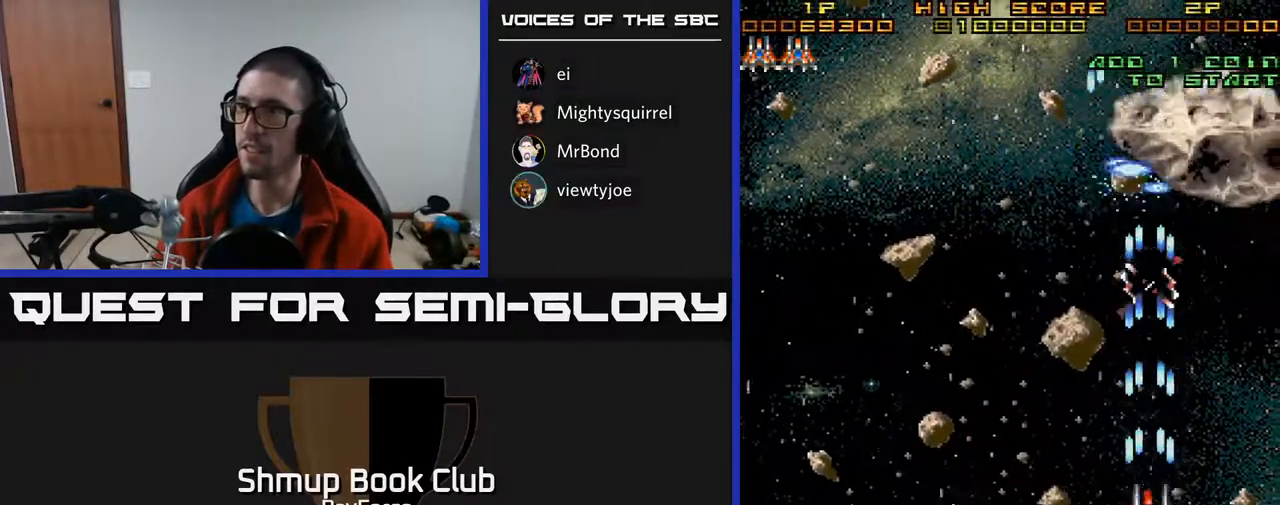
{"buttons": ["A", "DPAD_UP"], "right_stick": "center", "events": []}
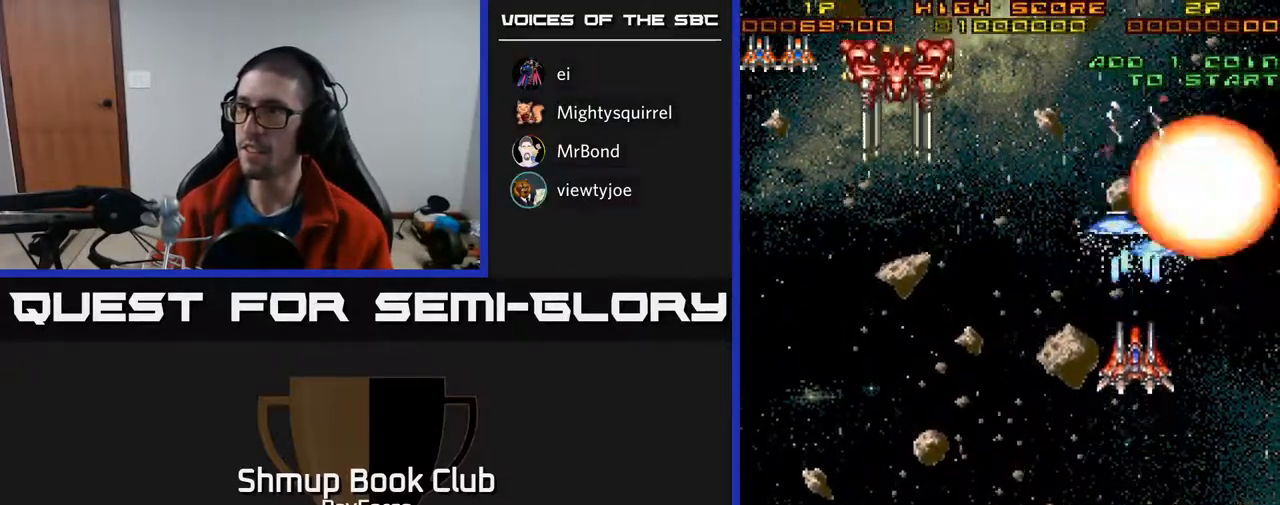
{"buttons": ["A", "DPAD_LEFT"], "right_stick": "center", "events": [[50, "DPAD_LEFT", "down"], [83, "DPAD_UP", "up"], [200, "DPAD_DOWN", "down"], [333, "DPAD_DOWN", "up"]]}
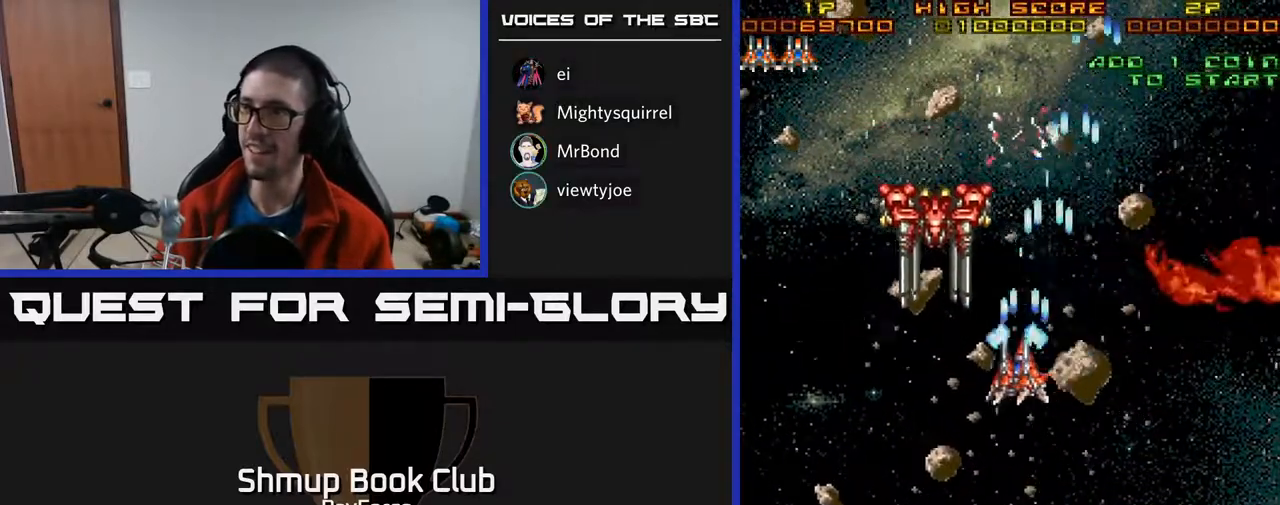
{"buttons": ["A", "DPAD_DOWN"], "right_stick": "center", "events": [[17, "DPAD_DOWN", "down"], [333, "DPAD_LEFT", "up"]]}
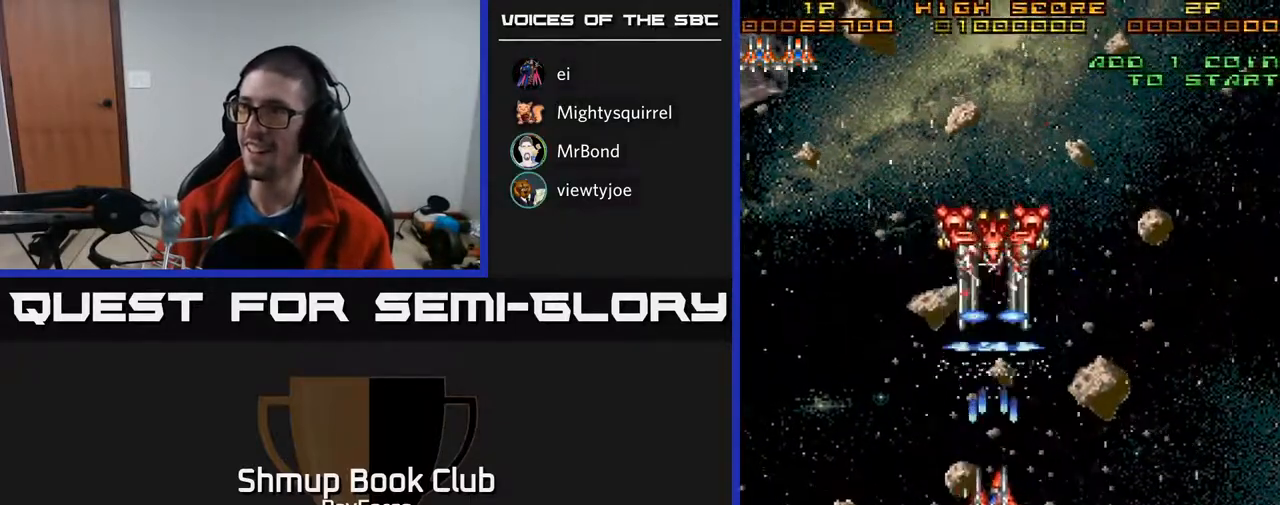
{"buttons": ["A", "DPAD_UP"], "right_stick": "center", "events": [[383, "DPAD_DOWN", "up"], [400, "DPAD_UP", "down"]]}
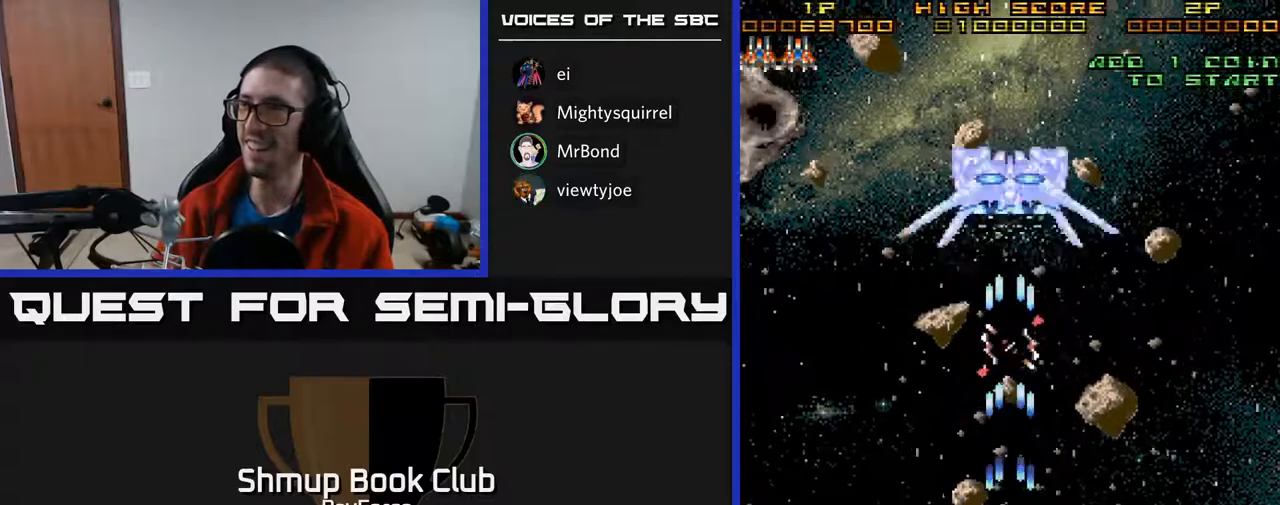
{"buttons": ["A", "DPAD_LEFT"], "right_stick": "center", "events": [[367, "DPAD_LEFT", "down"], [383, "DPAD_UP", "up"]]}
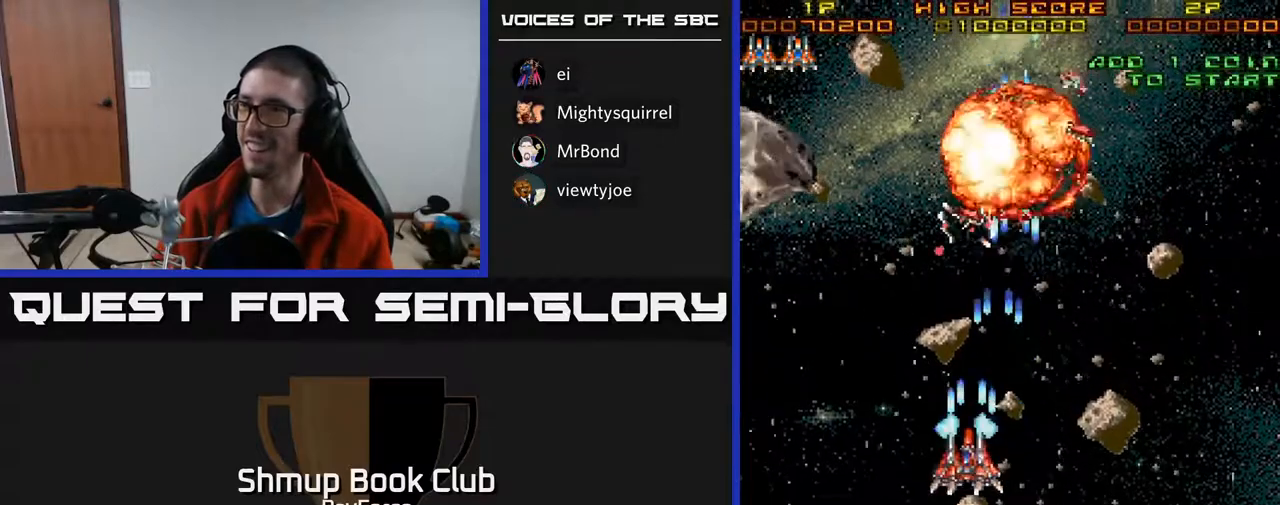
{"buttons": ["A", "DPAD_LEFT"], "right_stick": "center", "events": []}
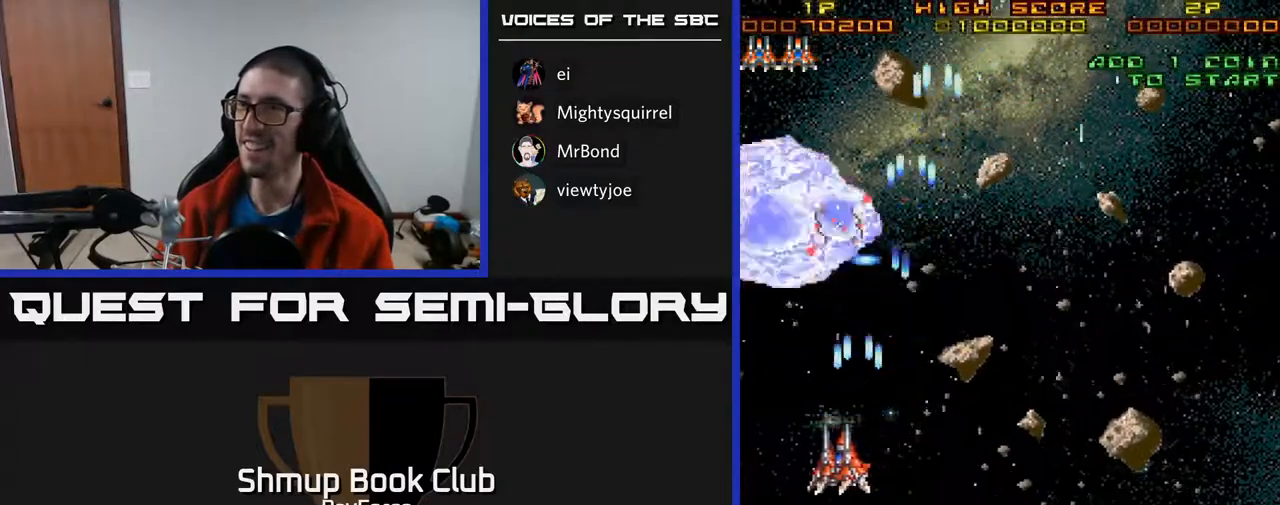
{"buttons": ["A", "DPAD_DOWN"], "right_stick": "center", "events": [[67, "DPAD_UP", "down"], [100, "DPAD_LEFT", "up"], [333, "DPAD_RIGHT", "down"], [350, "DPAD_UP", "up"], [367, "DPAD_DOWN", "down"], [383, "DPAD_RIGHT", "up"]]}
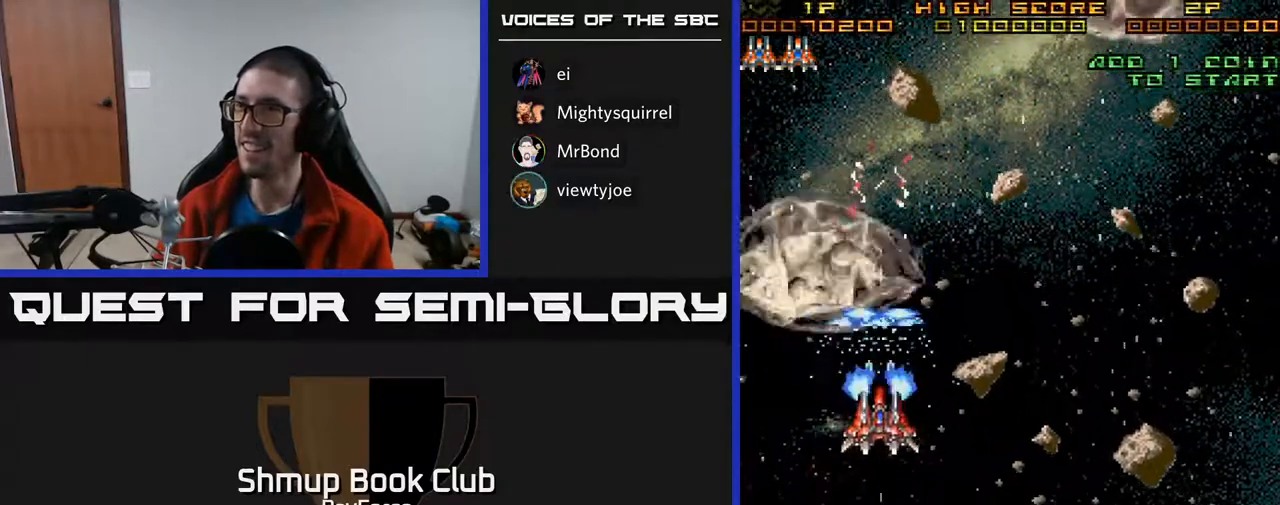
{"buttons": ["A", "DPAD_RIGHT"], "right_stick": "center", "events": [[167, "DPAD_RIGHT", "down"], [483, "DPAD_DOWN", "up"]]}
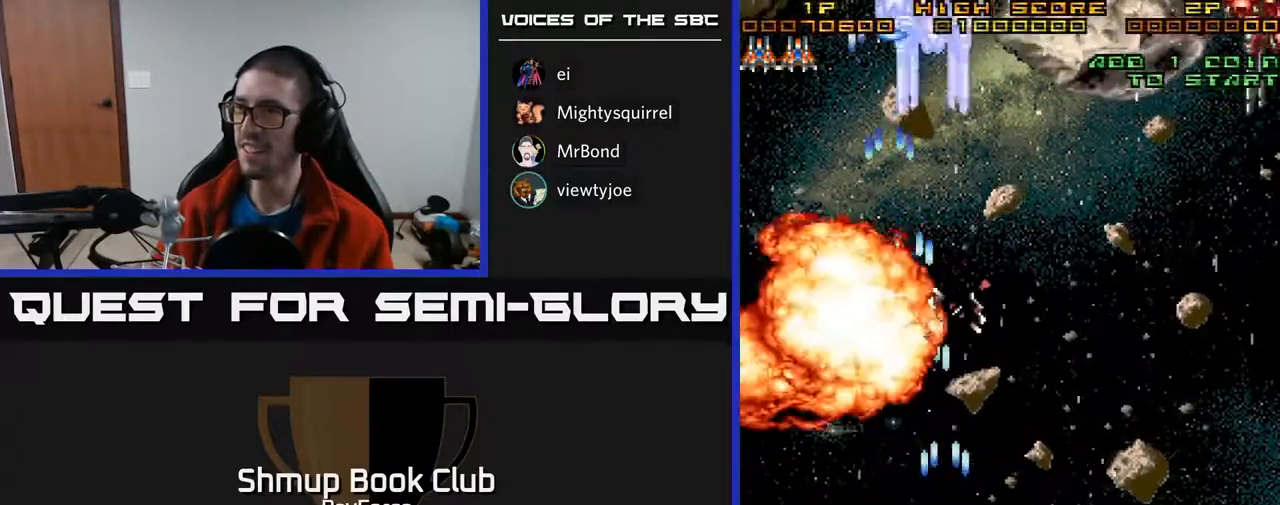
{"buttons": ["A", "DPAD_UP", "DPAD_LEFT"], "right_stick": "center", "events": [[233, "DPAD_UP", "down"], [367, "DPAD_RIGHT", "up"], [467, "DPAD_LEFT", "down"]]}